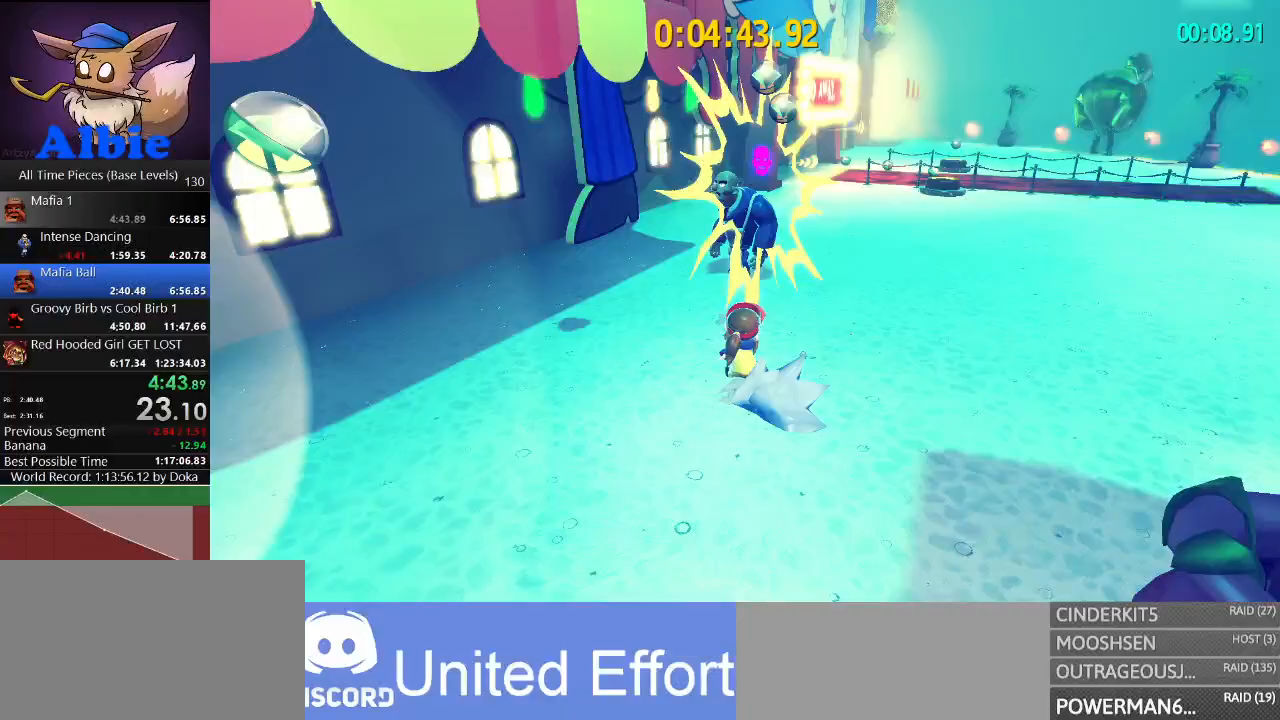
Gameplay with keyboard and mouse; each line is a JSON object with the keys and mouse buttons held at the frame after it. "events" lists presses ("down") and releases ("up") of "1", "2", "3", "4", "5", "a", "alt", "c", "caps_lock", "ctrl", "d", "e", "f", "g", "q", "r", "s", "shift", "space", "t", "tab", "v", "w", "x", "z", "mouse_left", "mouse_wheel" and "mouse_right" between this image and that frame as [ms after this image, input, new state], when the widget could be followed in between. "mouse_left", "mouse_wheel", "mouse_right" = the "left", "wheel", "right" buttons of the "mouse" list. No other keys are recorded. "wheel" means that the mouse wheel is clicked or scrolled. "mouse_move" is the direction in which the mouse moves at that frame (one of eight, or "still"), when it could be read.
{"keys": ["w"], "mouse": ["right"], "mouse_move": "still", "events": [[367, "mouse_left", "down"], [467, "mouse_left", "up"]]}
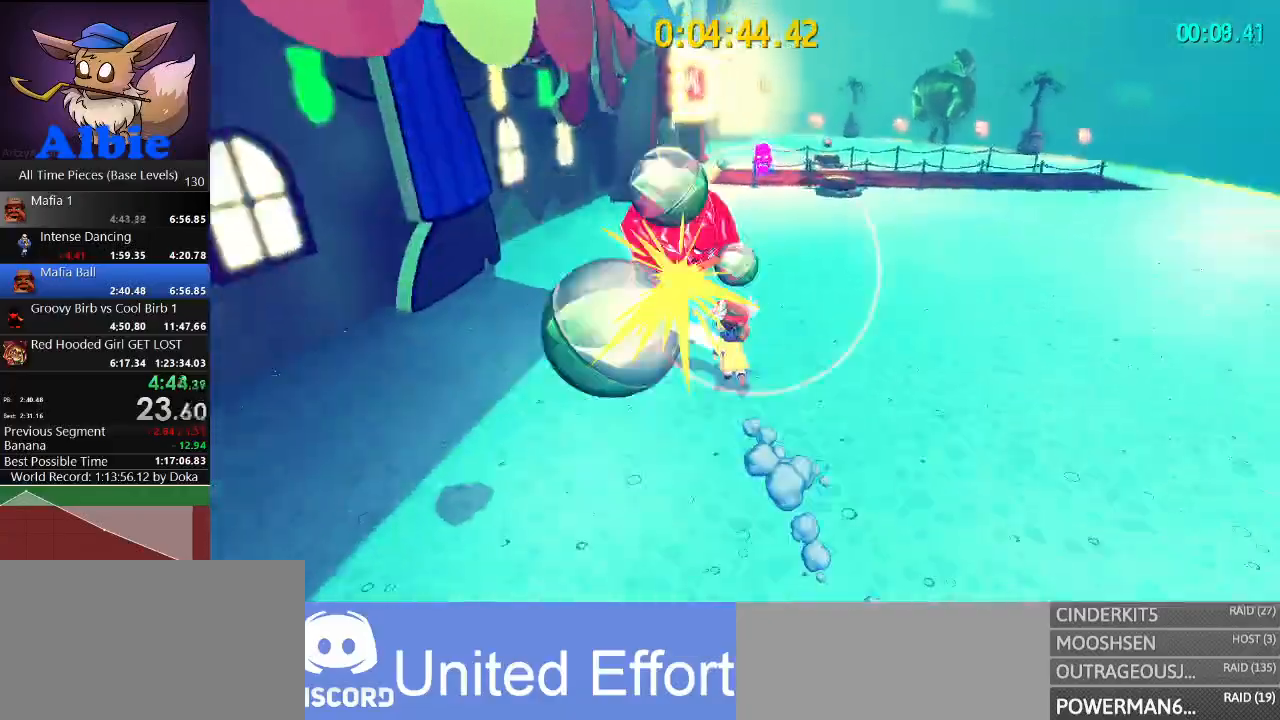
{"keys": ["w"], "mouse": ["right"], "mouse_move": "still", "events": []}
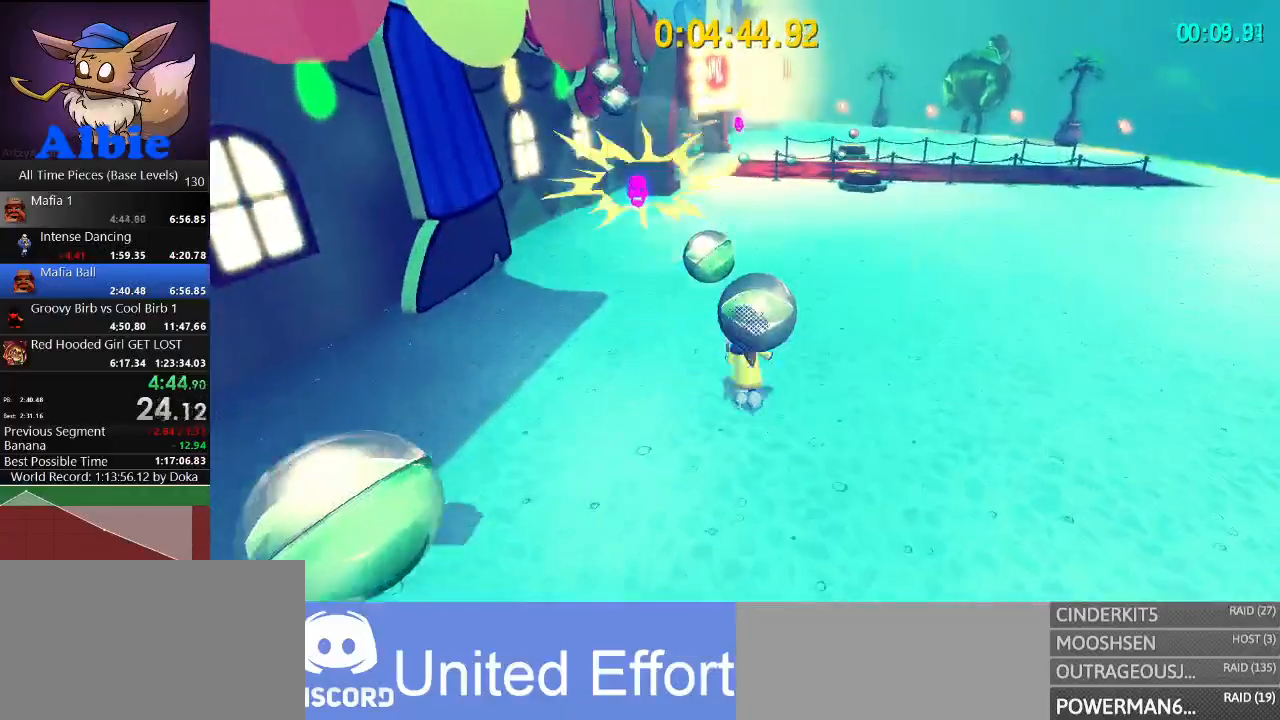
{"keys": ["w"], "mouse": ["right"], "mouse_move": "still", "events": [[300, "shift", "down"], [467, "shift", "up"]]}
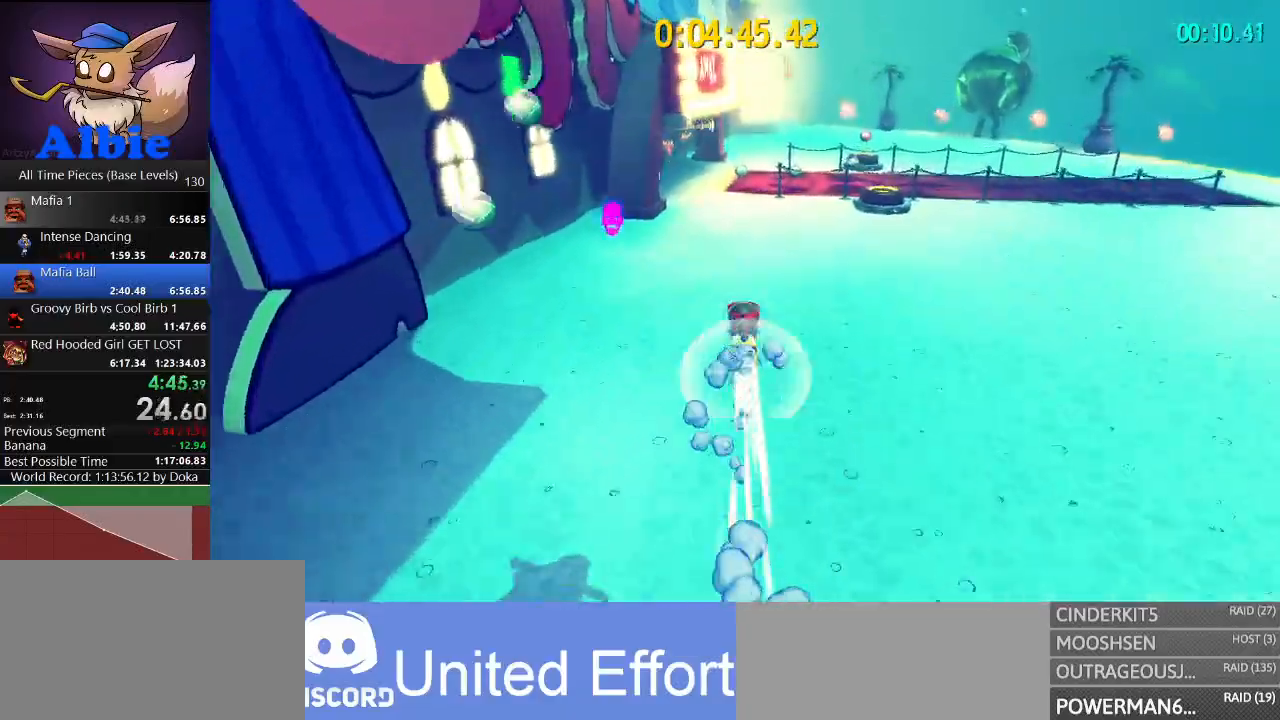
{"keys": ["w"], "mouse": ["right"], "mouse_move": "still", "events": [[267, "shift", "down"], [400, "shift", "up"]]}
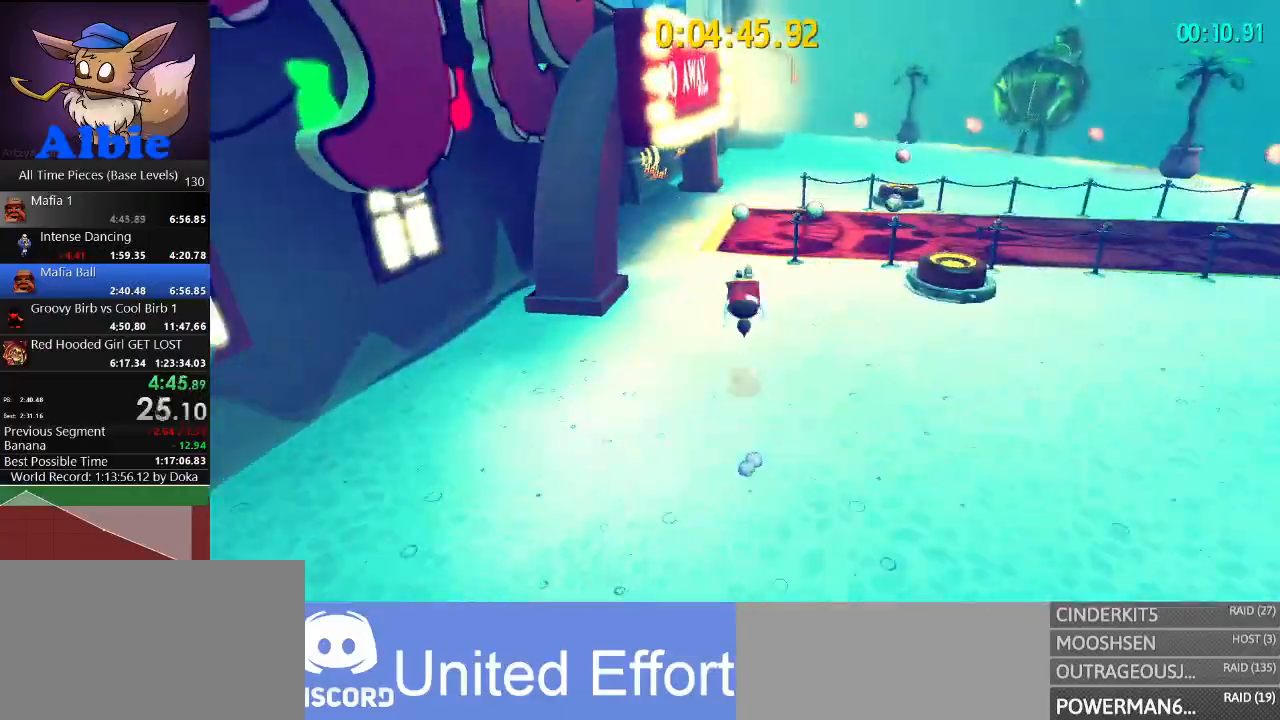
{"keys": ["w"], "mouse": [], "mouse_move": "still", "events": [[100, "mouse_right", "up"]]}
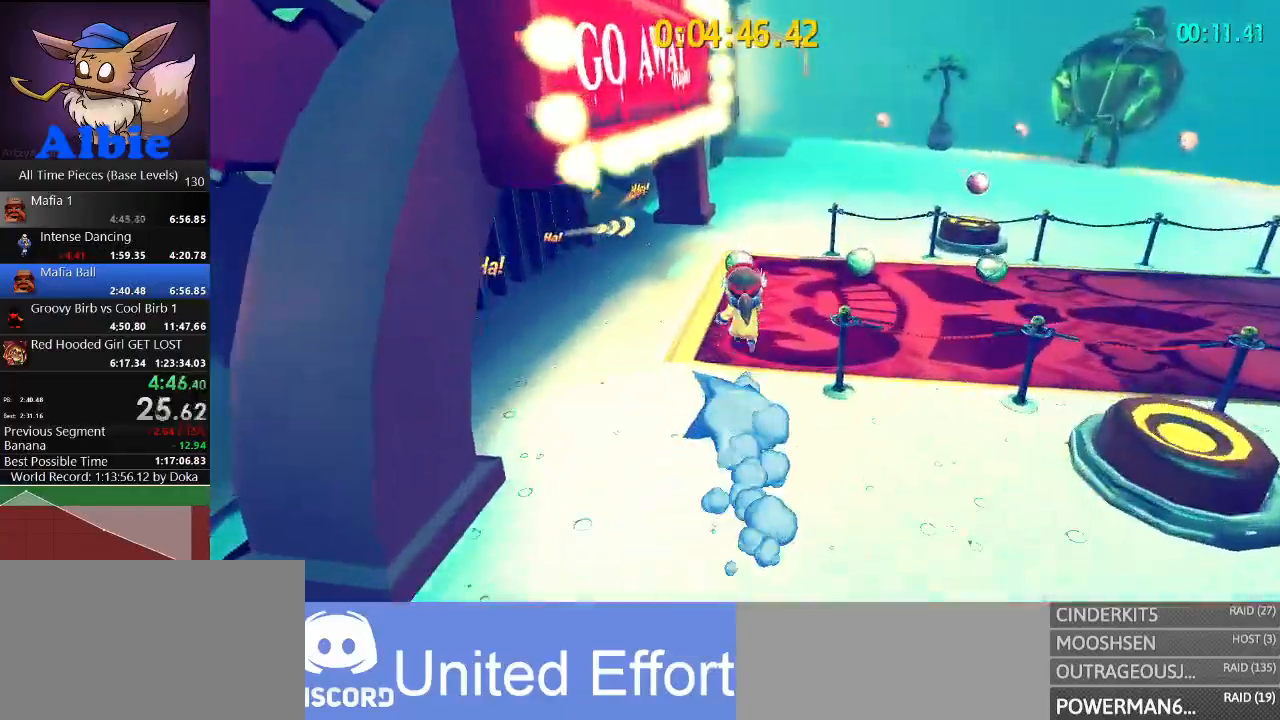
{"keys": ["d"], "mouse": [], "mouse_move": "still", "events": [[167, "d", "down"], [200, "w", "up"]]}
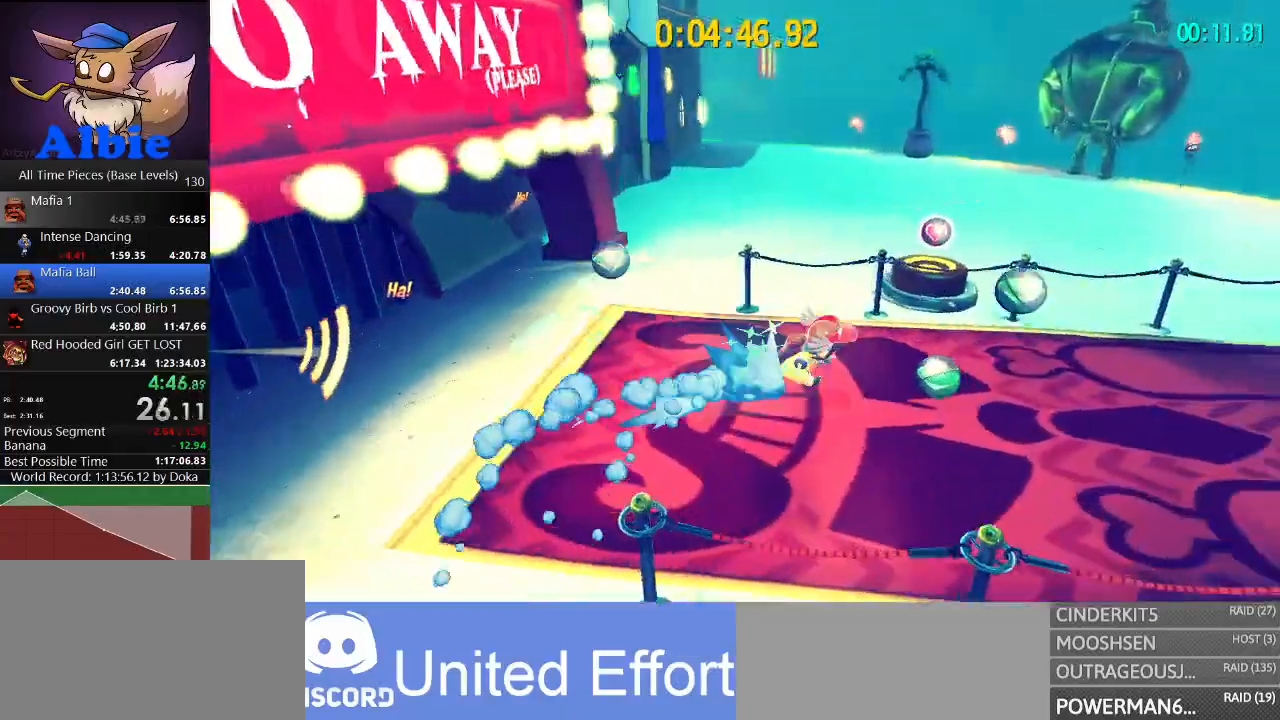
{"keys": ["w"], "mouse": [], "mouse_move": "left", "events": [[133, "w", "down"], [167, "space", "down"], [300, "d", "up"], [367, "space", "up"]]}
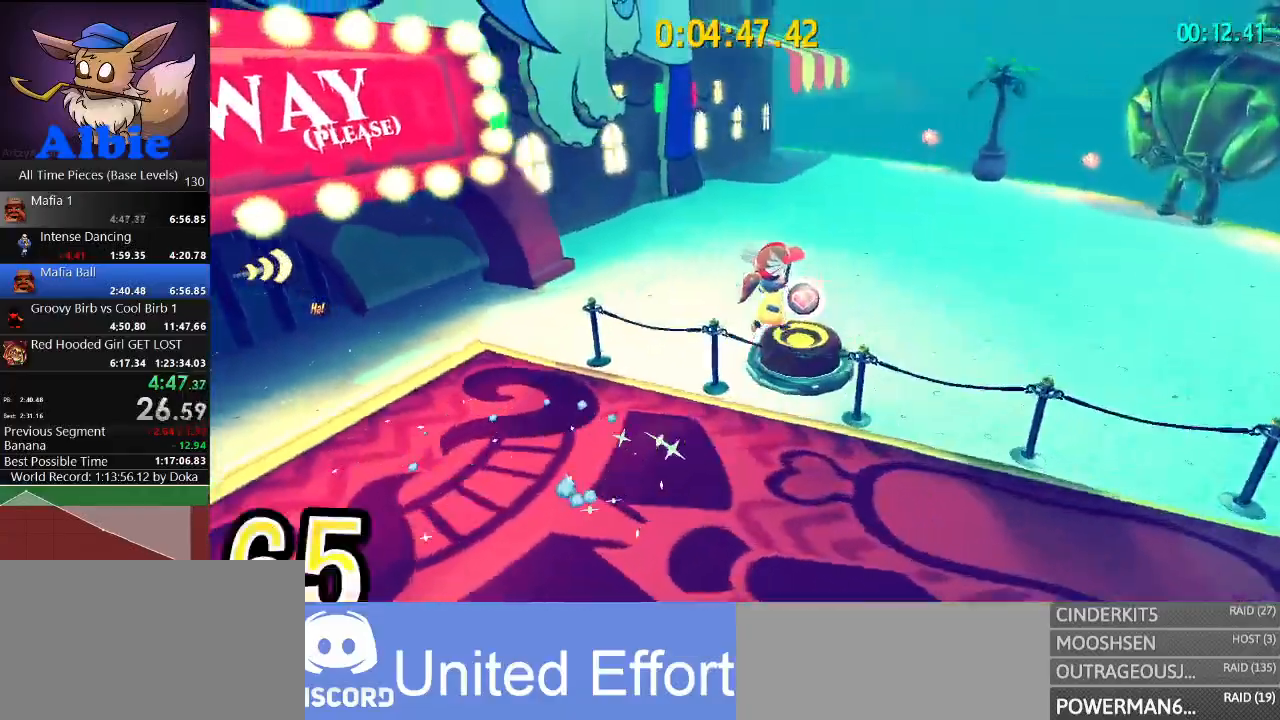
{"keys": ["w"], "mouse": [], "mouse_move": "left", "events": [[100, "a", "down"], [367, "a", "up"]]}
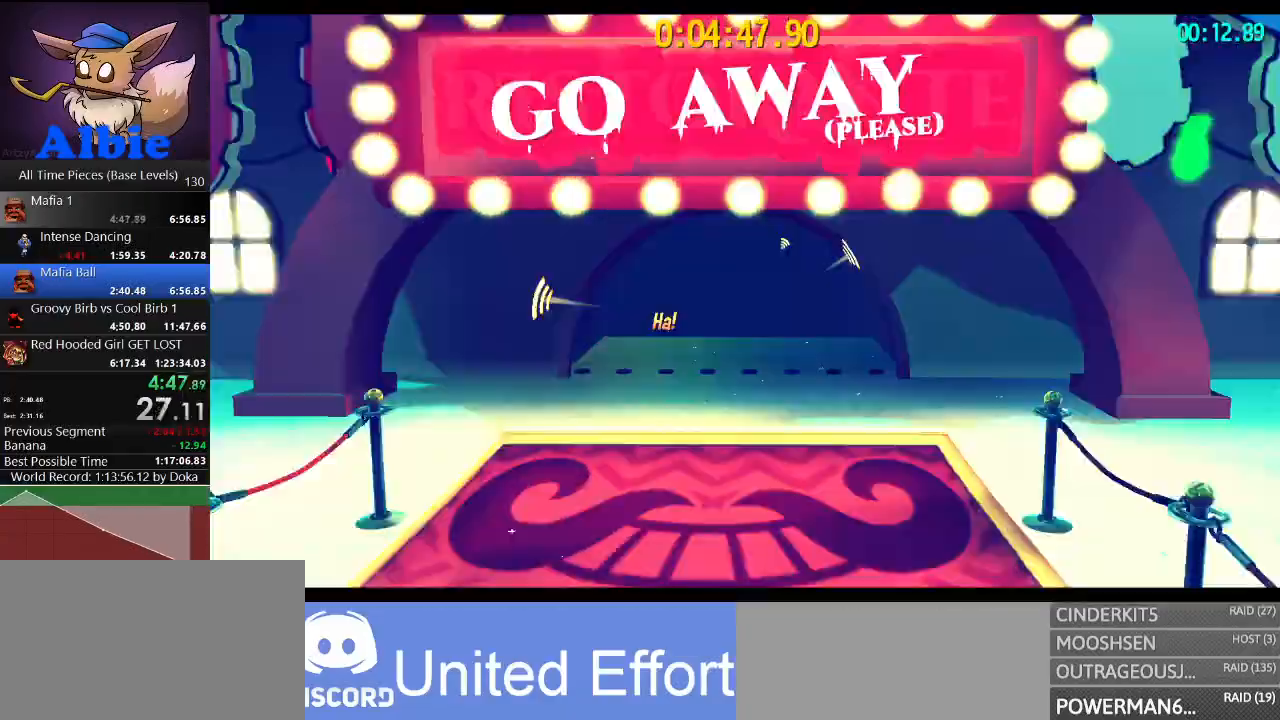
{"keys": ["a", "w"], "mouse": [], "mouse_move": "still", "events": [[167, "a", "down"], [200, "shift", "down"], [300, "shift", "up"]]}
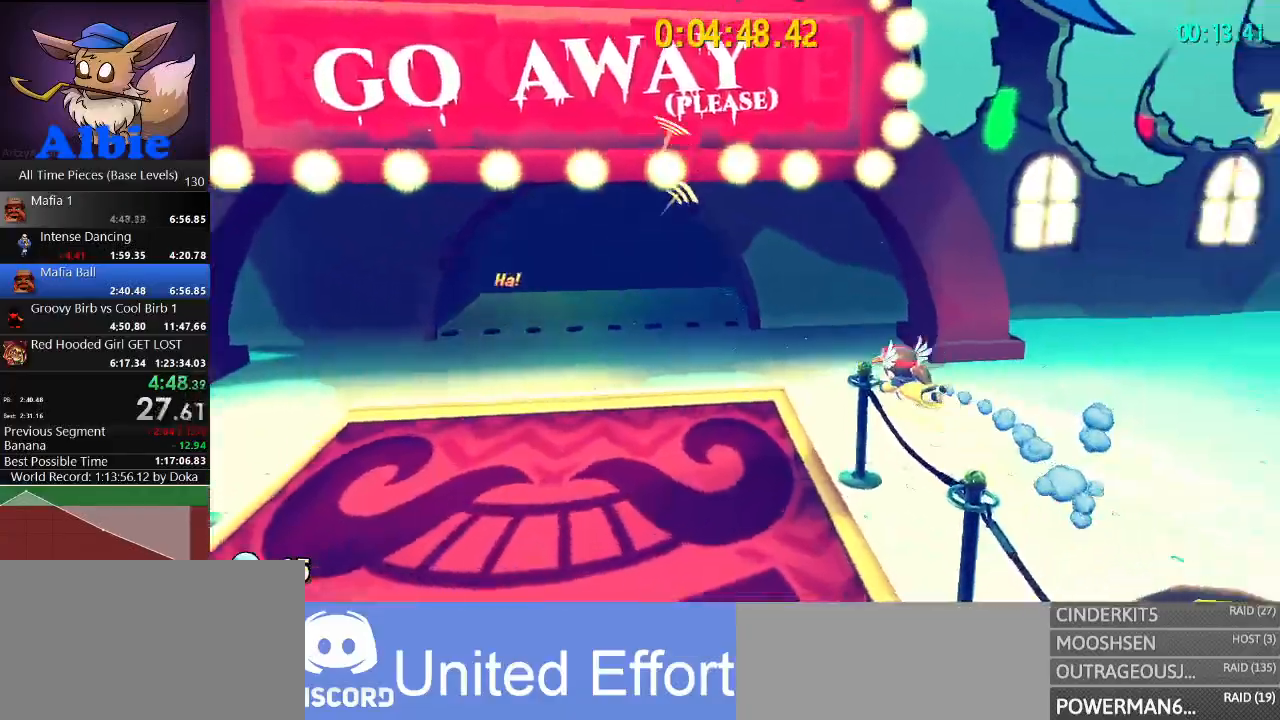
{"keys": ["a", "w"], "mouse": [], "mouse_move": "still", "events": [[167, "shift", "down"], [267, "shift", "up"]]}
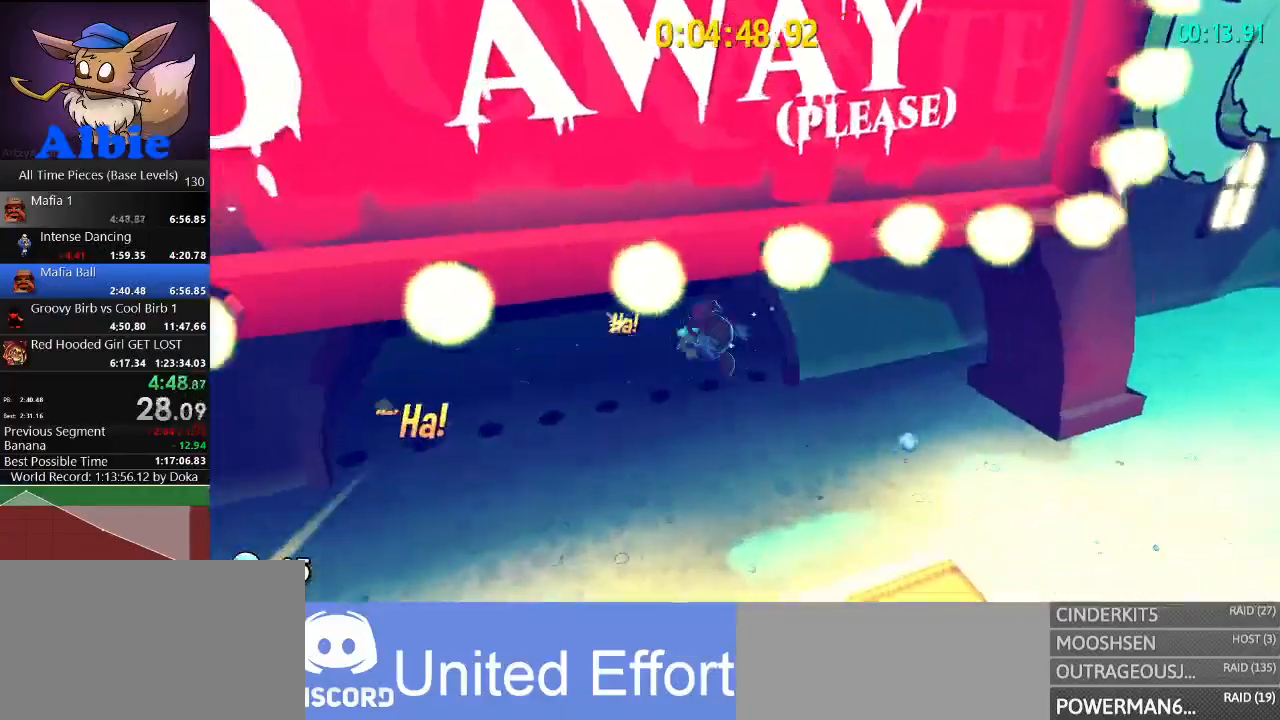
{"keys": [], "mouse": [], "mouse_move": "still", "events": [[33, "shift", "down"], [200, "shift", "up"], [433, "a", "up"], [500, "w", "up"]]}
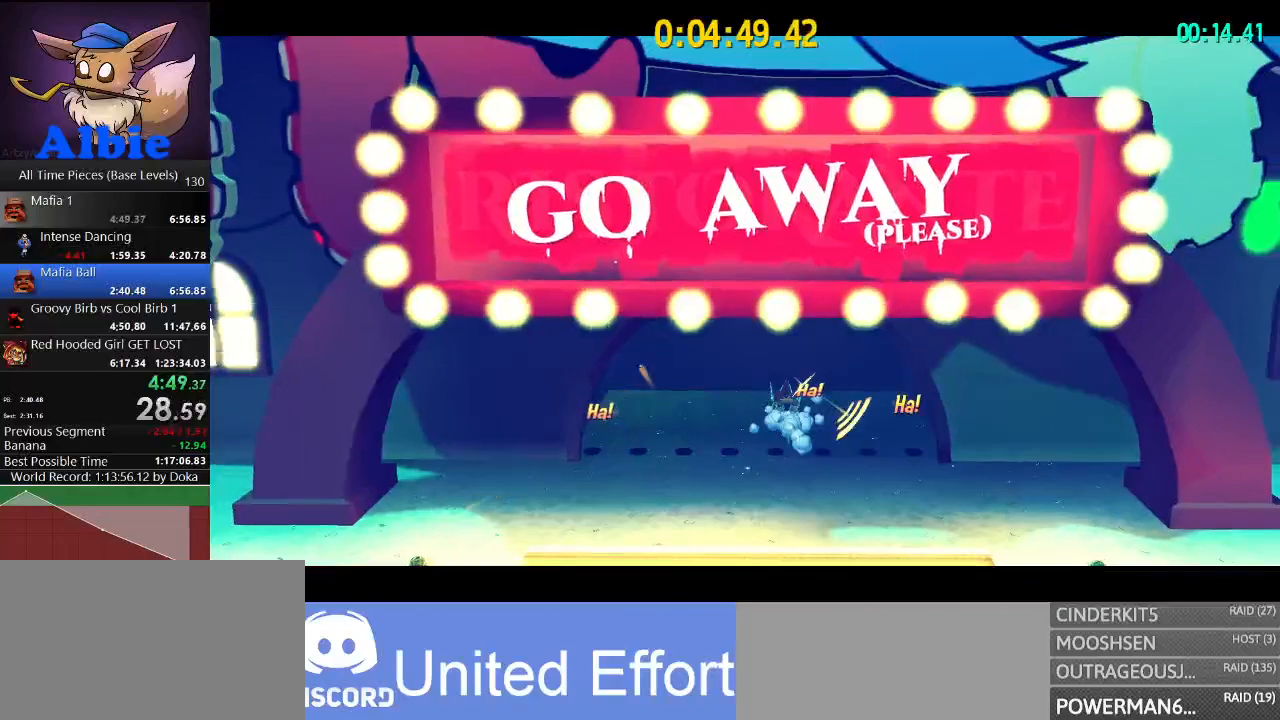
{"keys": [], "mouse": [], "mouse_move": "up-left", "events": [[200, "f", "down"], [367, "f", "up"]]}
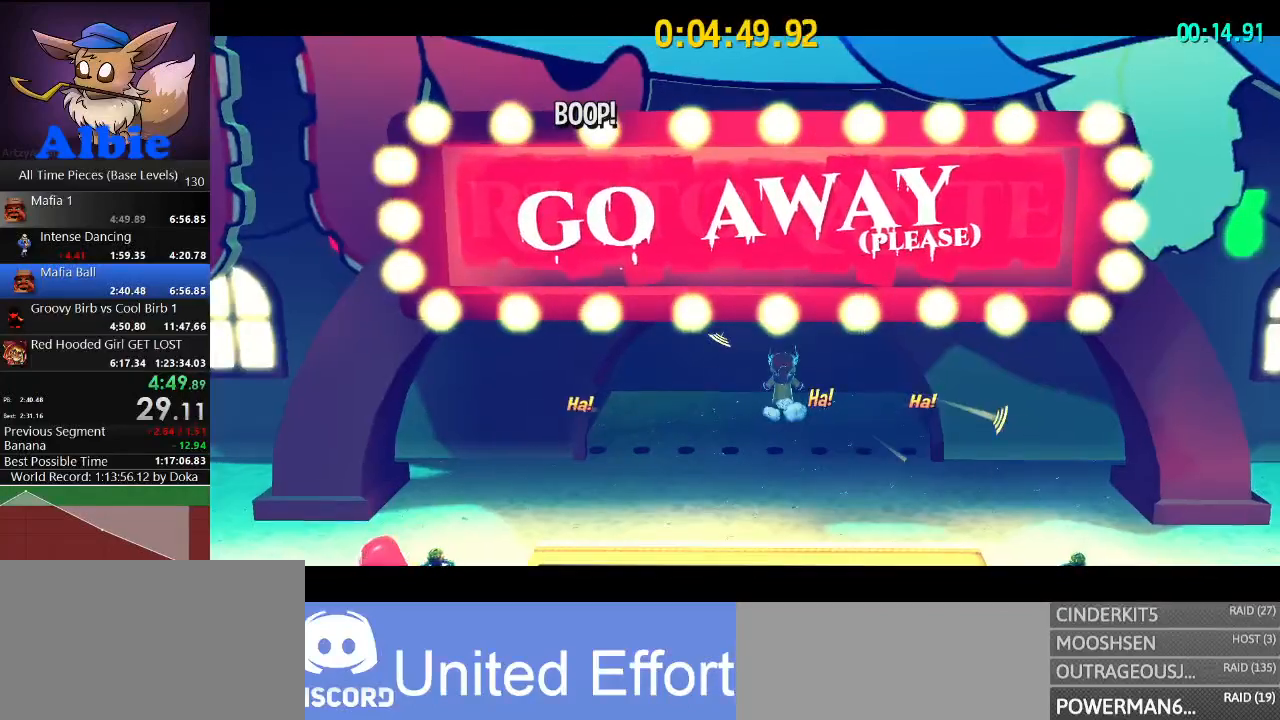
{"keys": [], "mouse": [], "mouse_move": "still", "events": []}
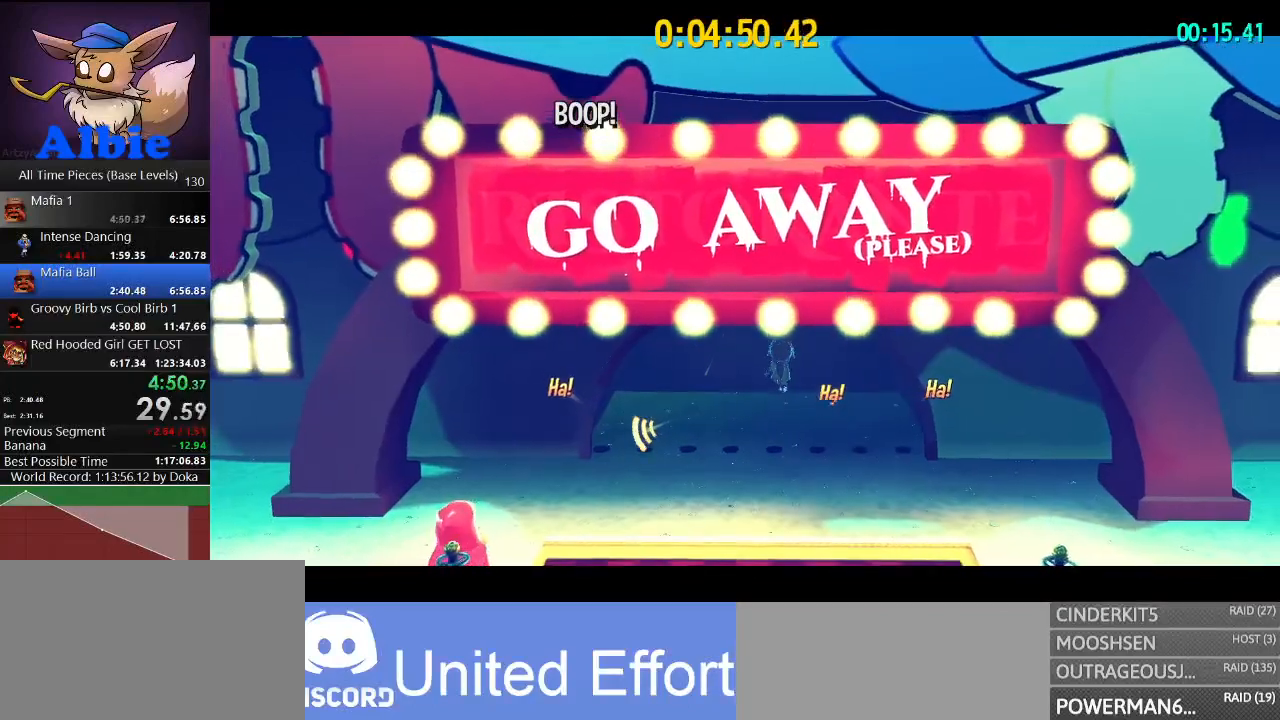
{"keys": [], "mouse": [], "mouse_move": "right", "events": [[267, "f", "down"], [400, "f", "up"]]}
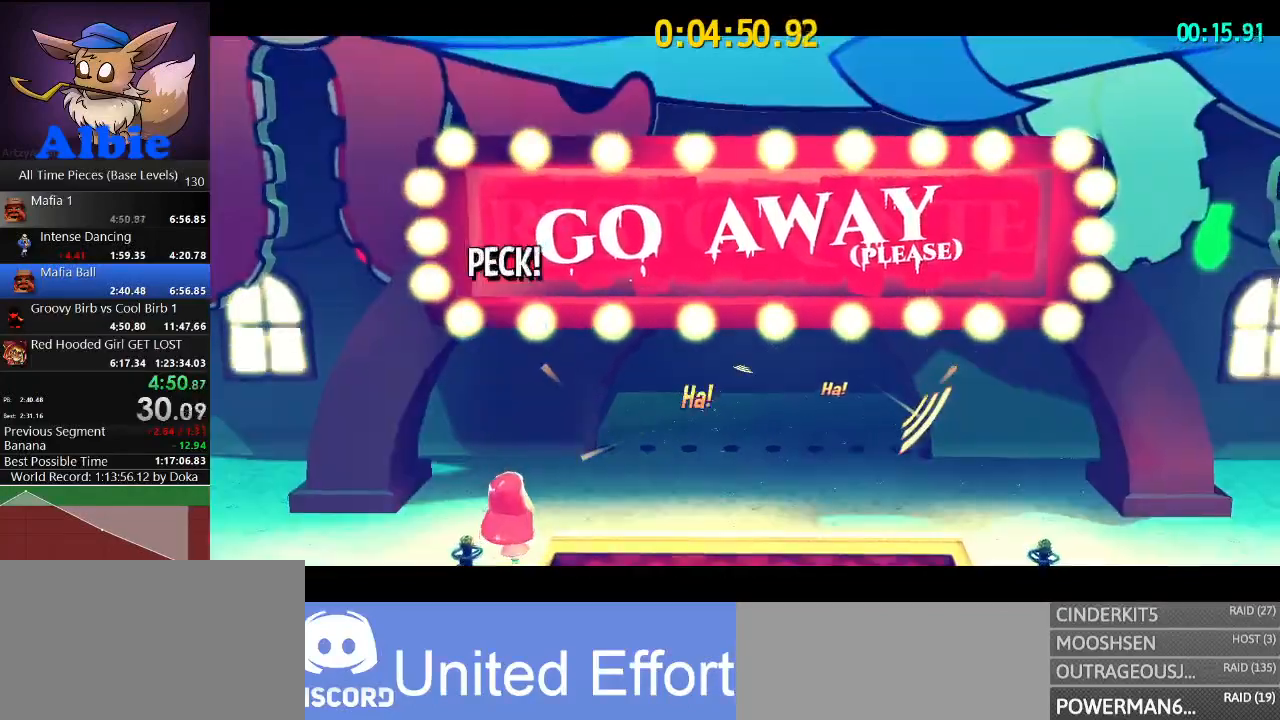
{"keys": [], "mouse": [], "mouse_move": "up-left", "events": []}
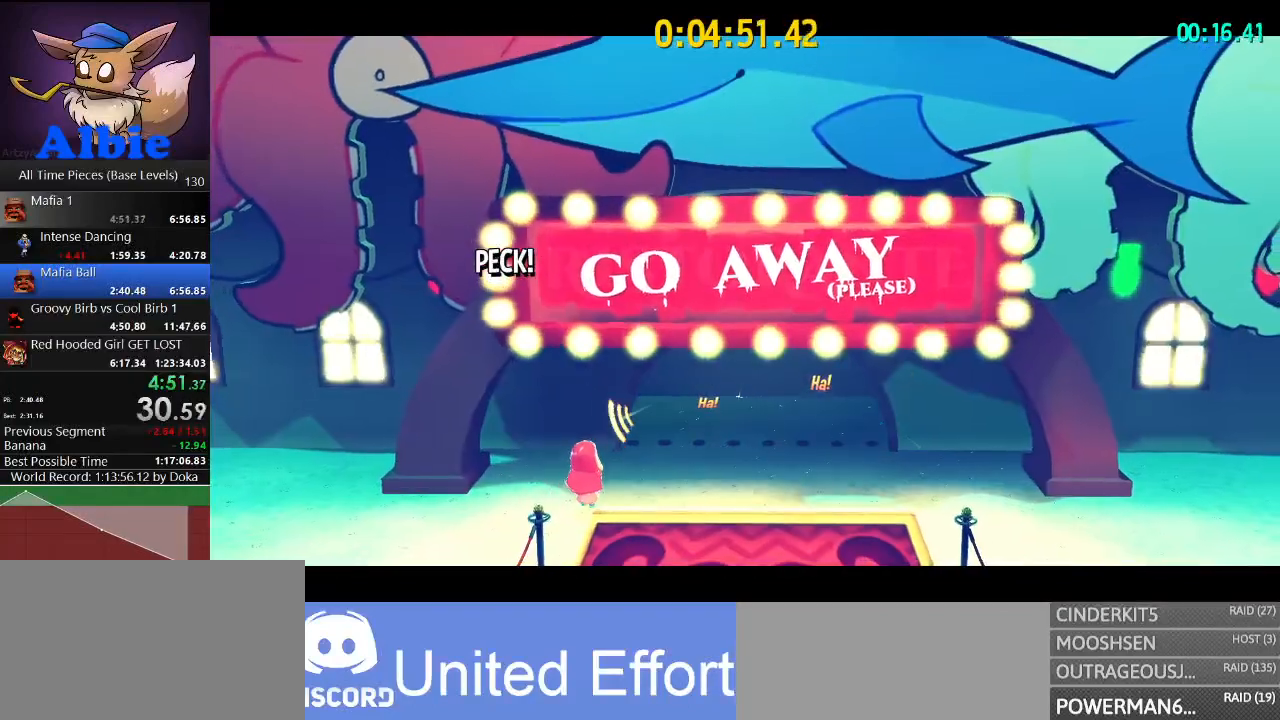
{"keys": [], "mouse": [], "mouse_move": "left", "events": [[300, "f", "down"], [467, "f", "up"]]}
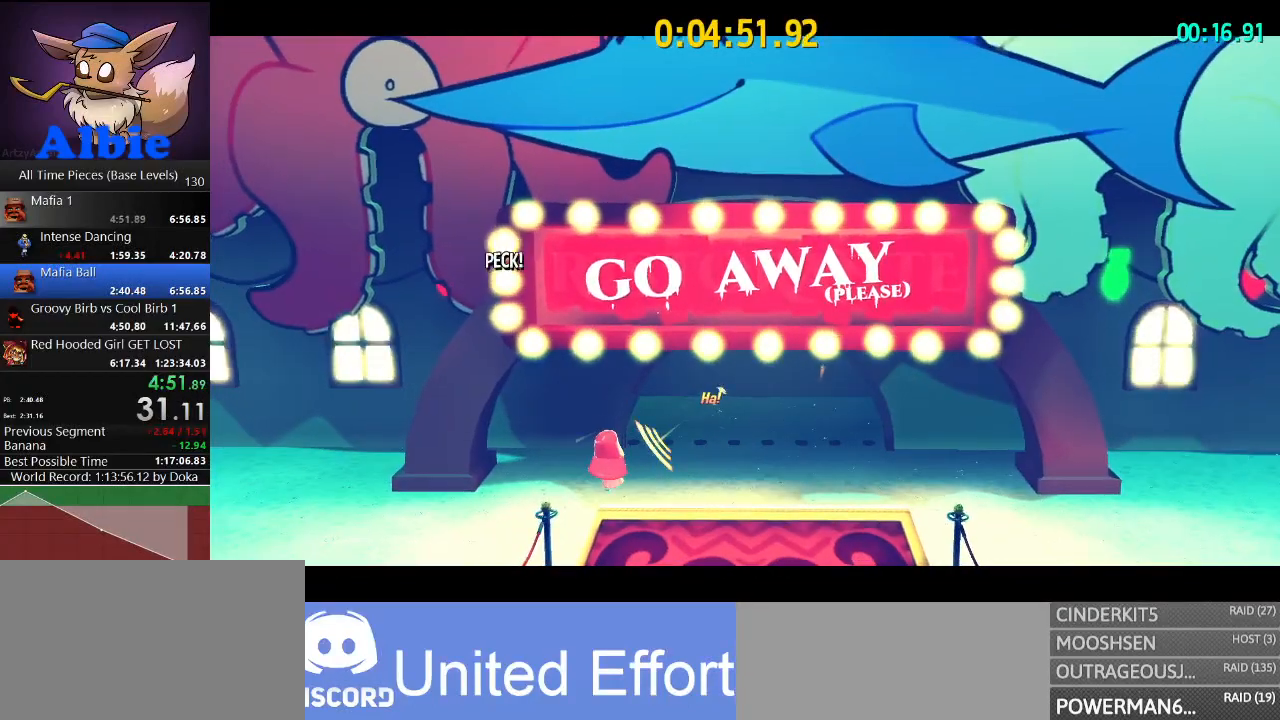
{"keys": [], "mouse": [], "mouse_move": "still", "events": []}
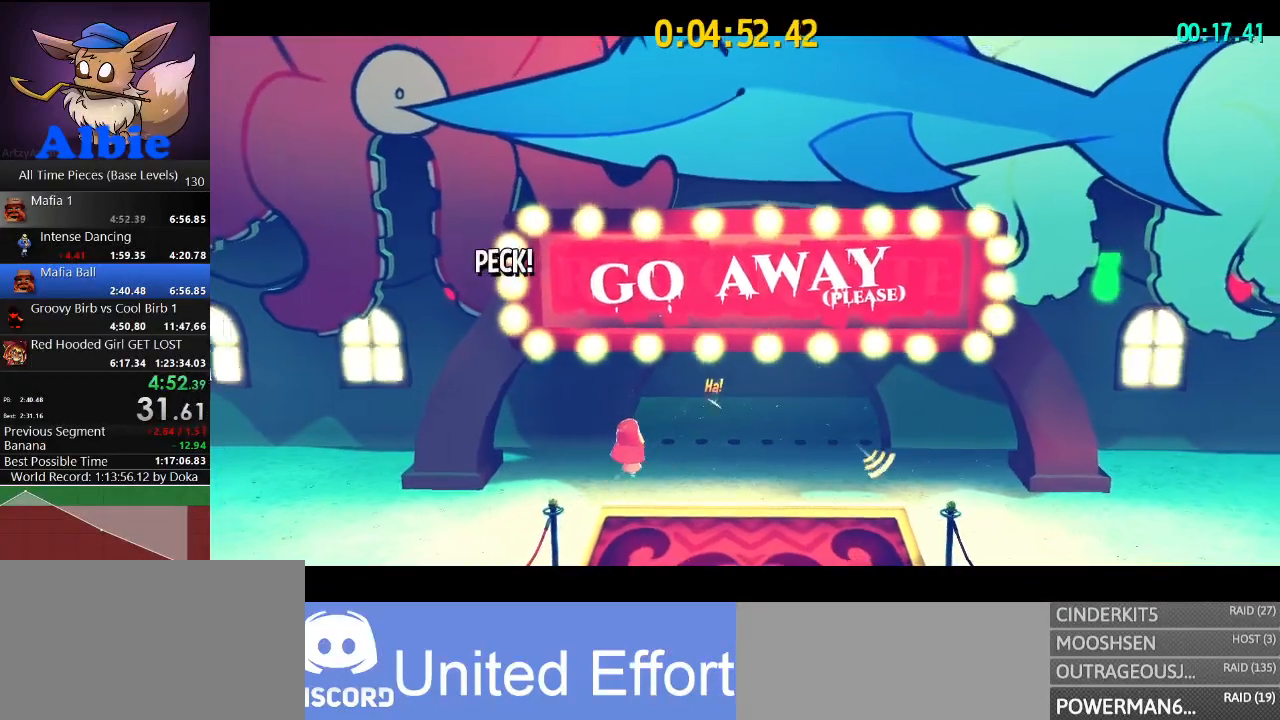
{"keys": [], "mouse": [], "mouse_move": "still", "events": []}
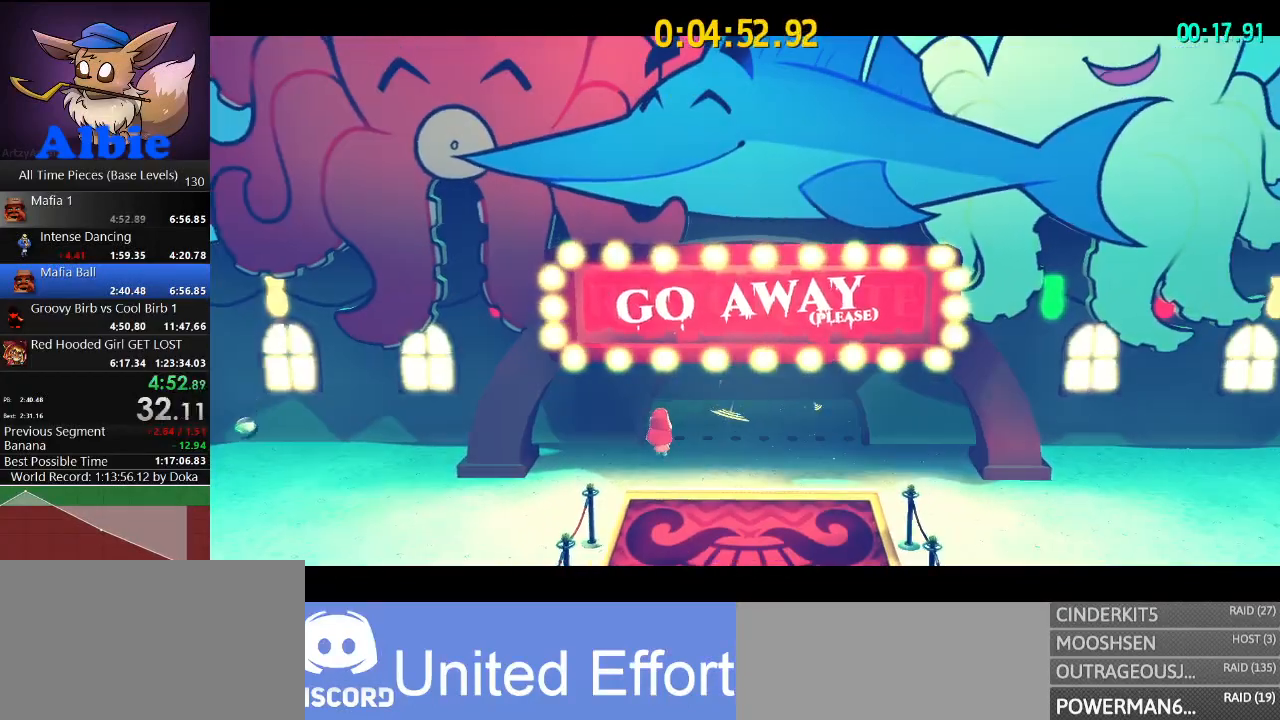
{"keys": [], "mouse": [], "mouse_move": "still", "events": []}
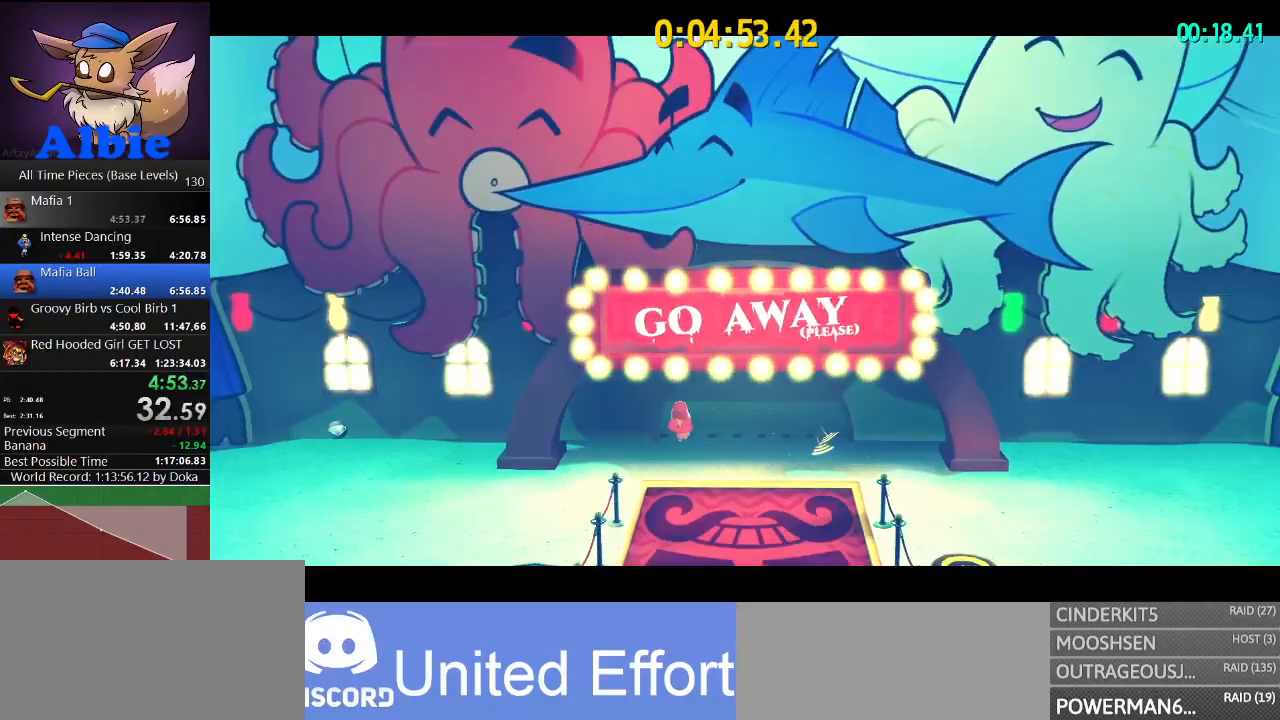
{"keys": [], "mouse": [], "mouse_move": "still", "events": []}
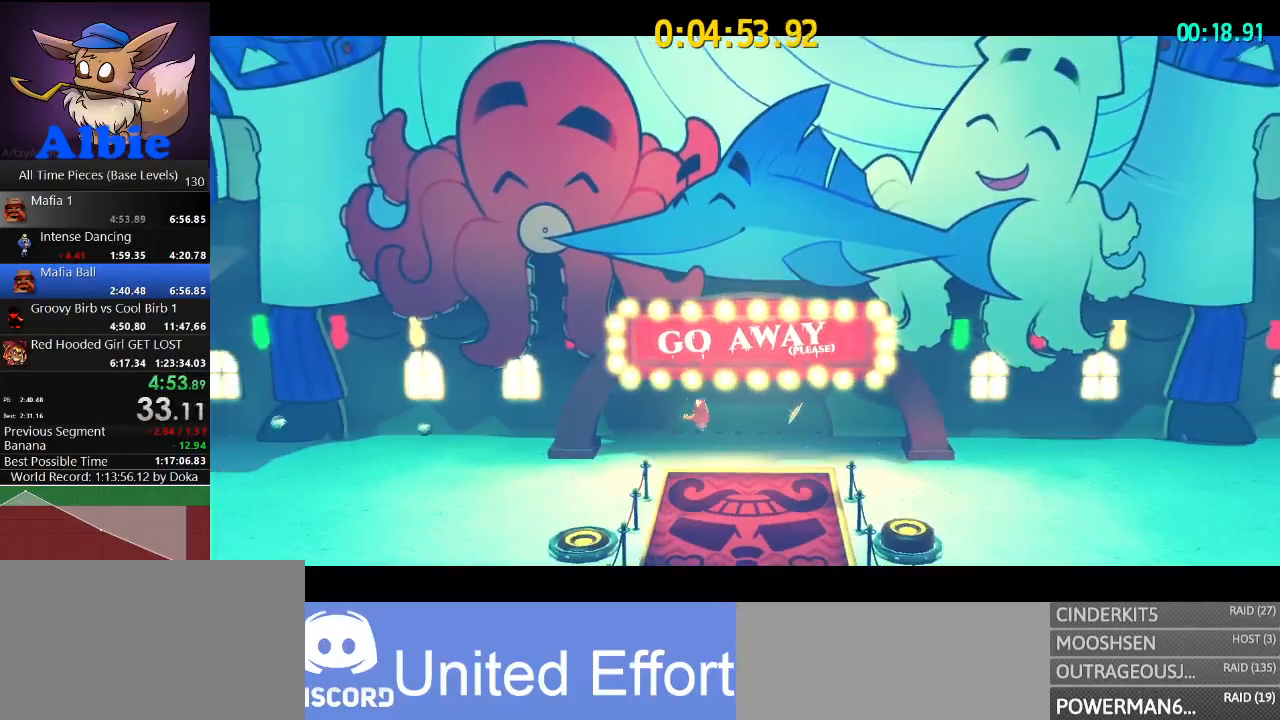
{"keys": [], "mouse": [], "mouse_move": "still", "events": []}
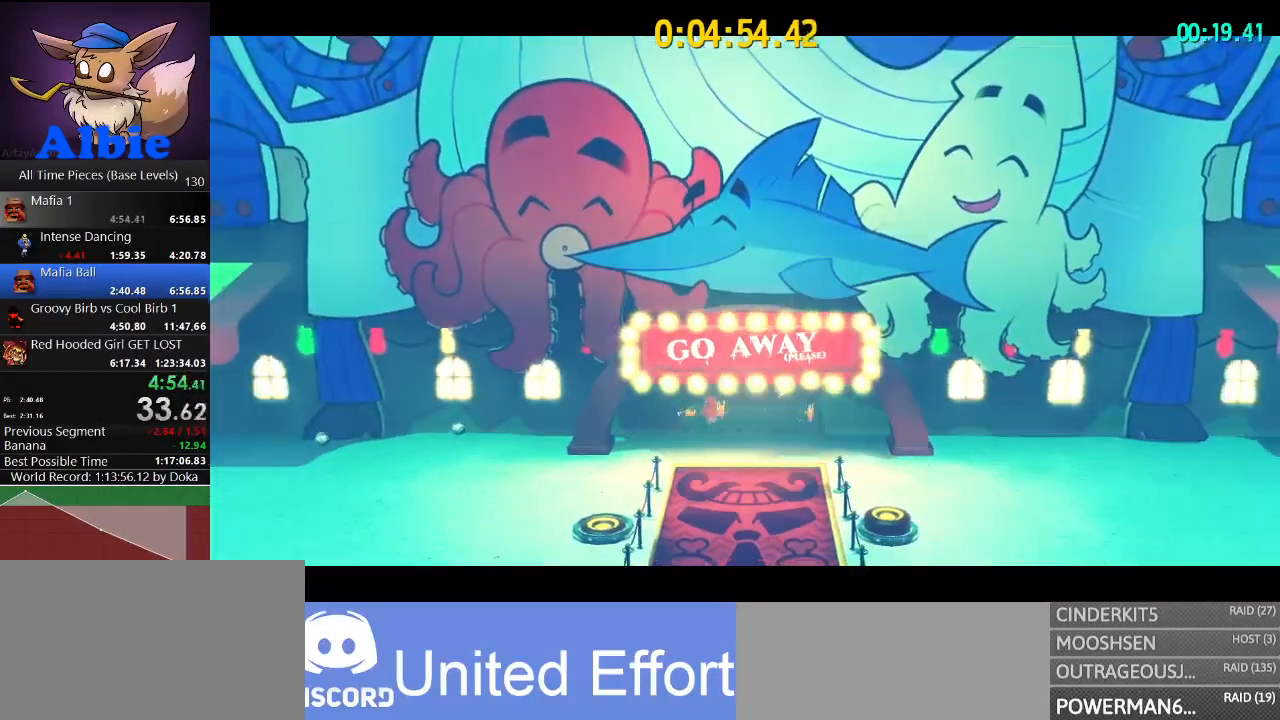
{"keys": [], "mouse": [], "mouse_move": "still", "events": []}
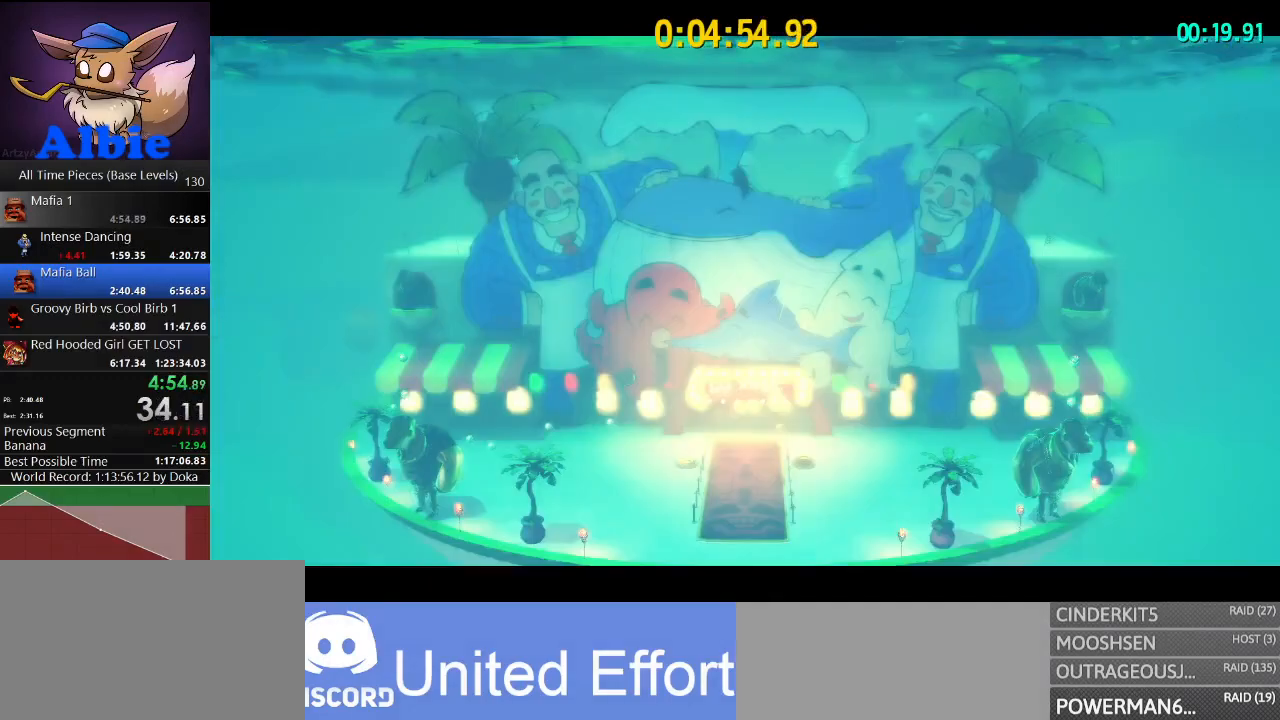
{"keys": [], "mouse": [], "mouse_move": "still", "events": []}
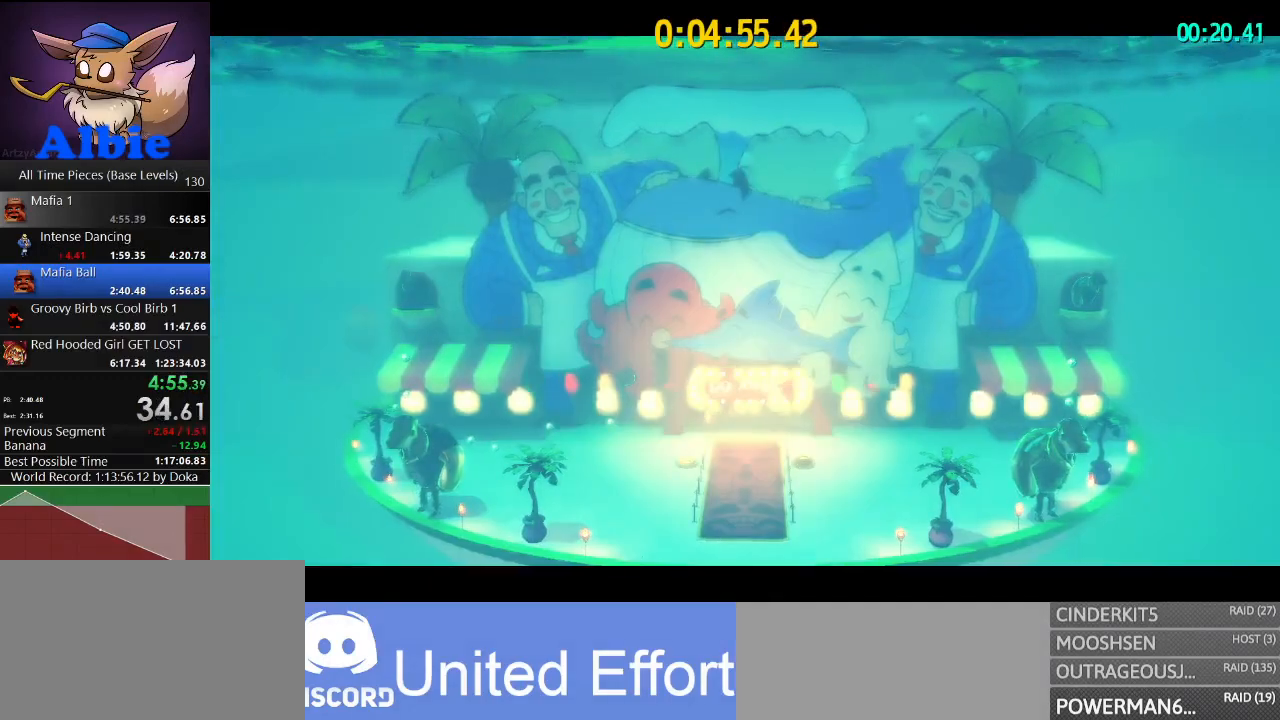
{"keys": [], "mouse": [], "mouse_move": "still", "events": []}
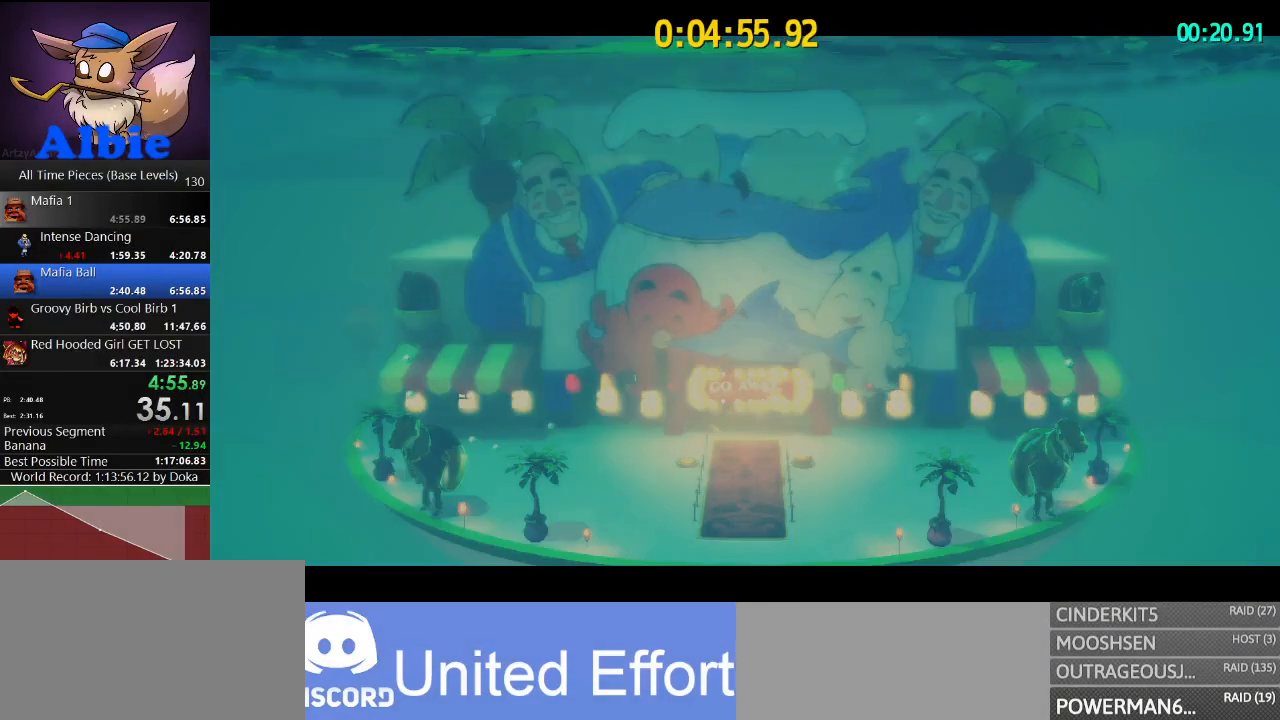
{"keys": [], "mouse": [], "mouse_move": "still", "events": []}
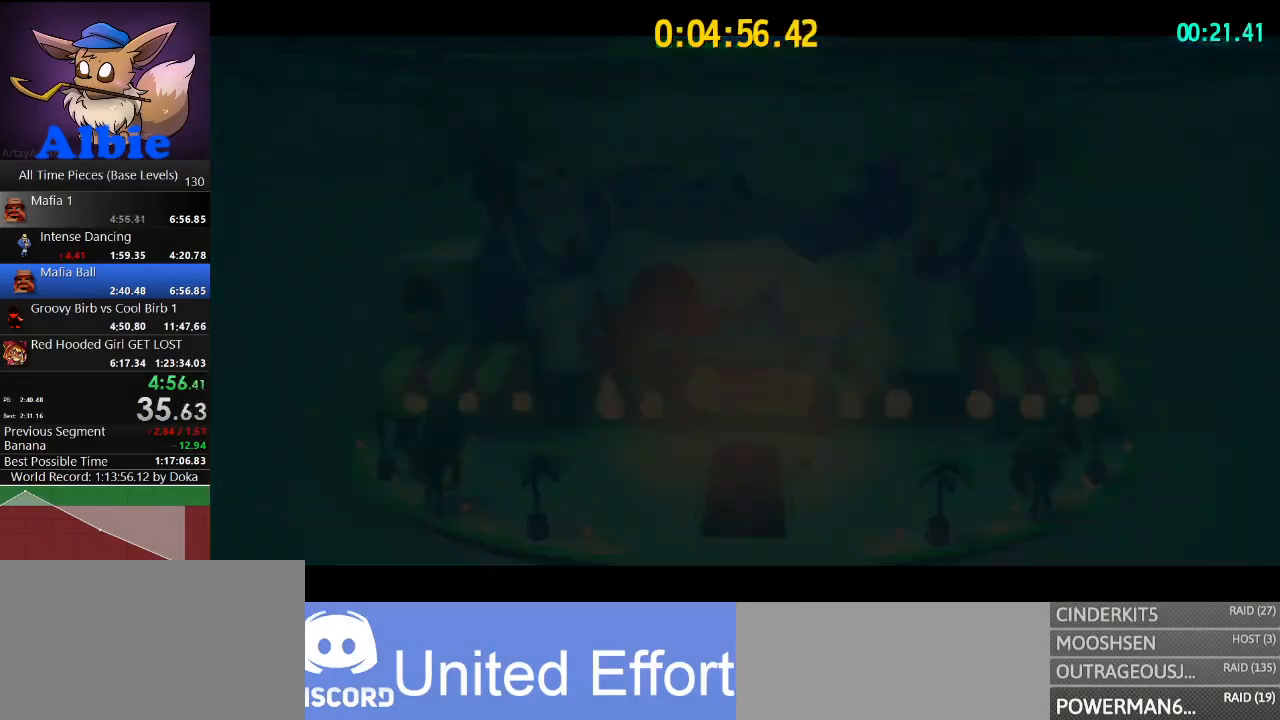
{"keys": [], "mouse": [], "mouse_move": "still", "events": []}
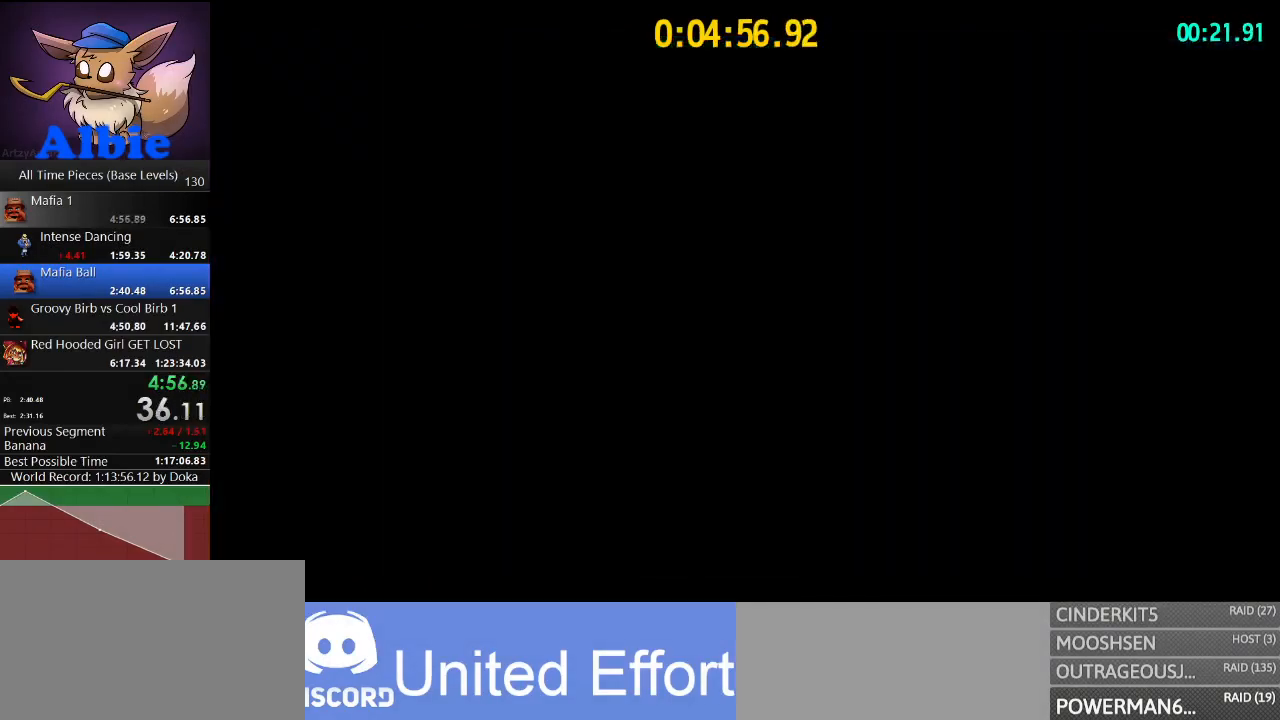
{"keys": [], "mouse": [], "mouse_move": "still", "events": []}
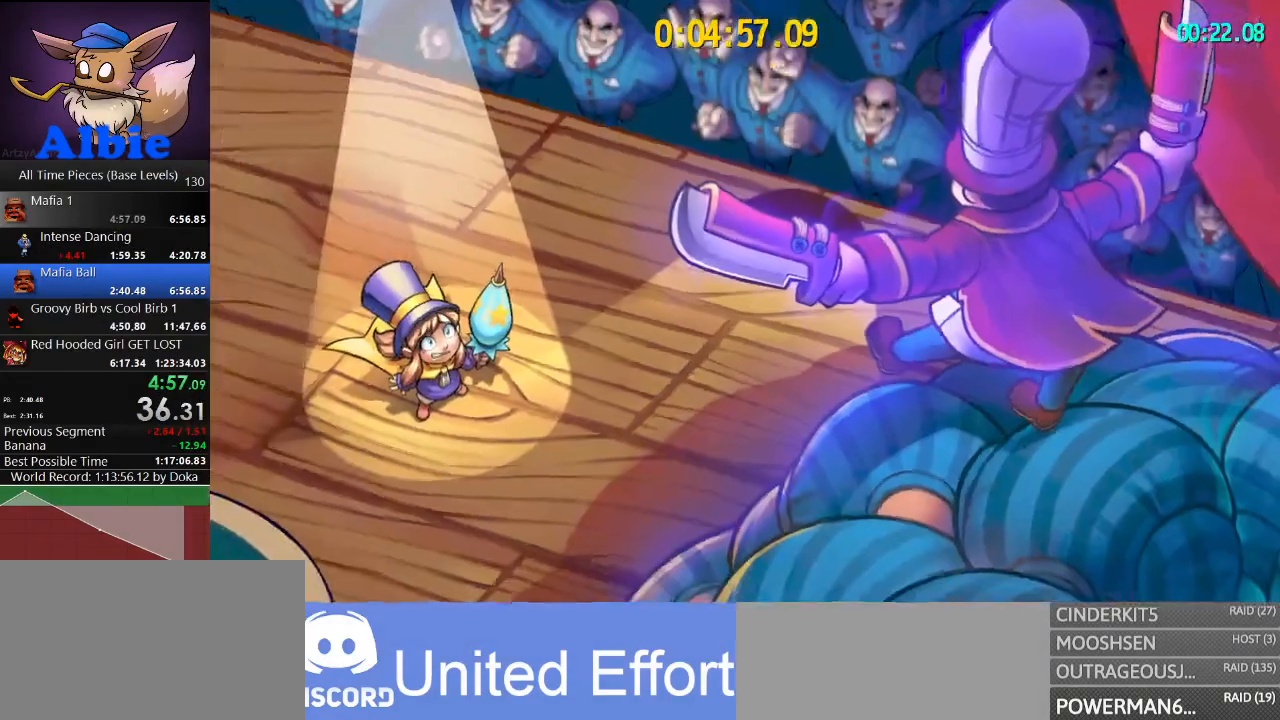
{"keys": ["d", "w"], "mouse": [], "mouse_move": "still", "events": [[267, "w", "down"], [300, "d", "down"]]}
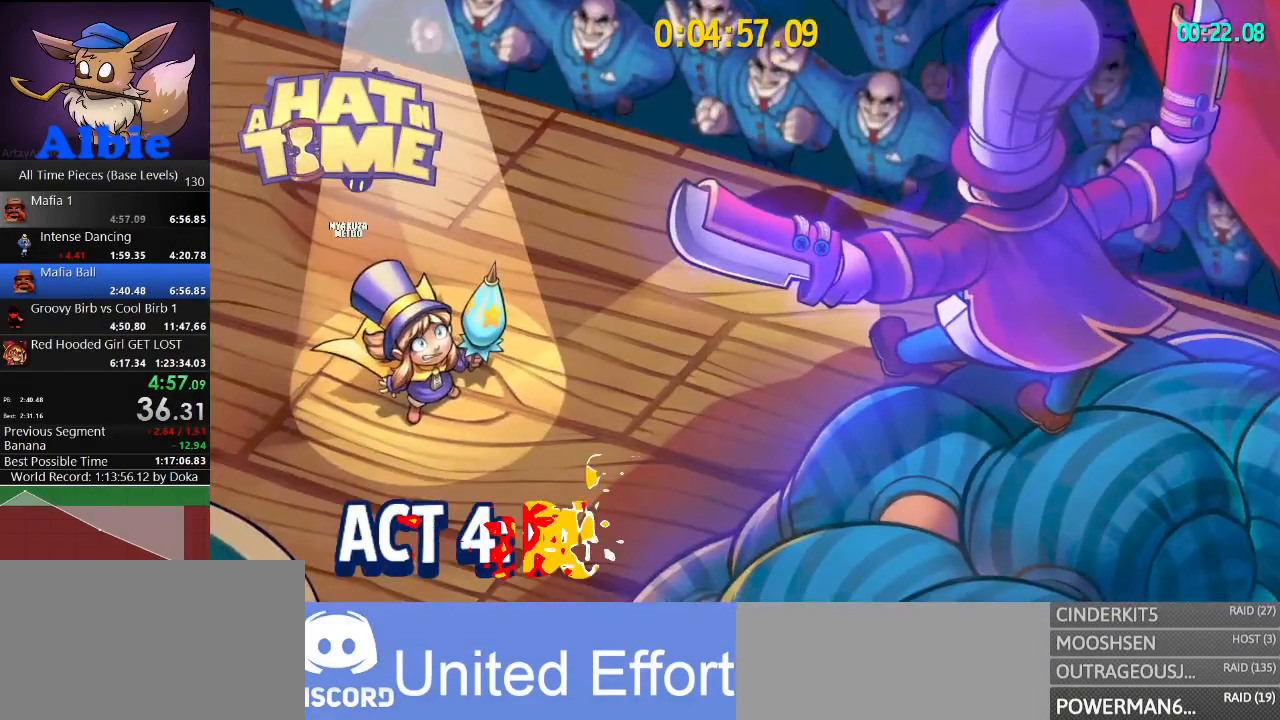
{"keys": ["d", "w"], "mouse": [], "mouse_move": "still", "events": []}